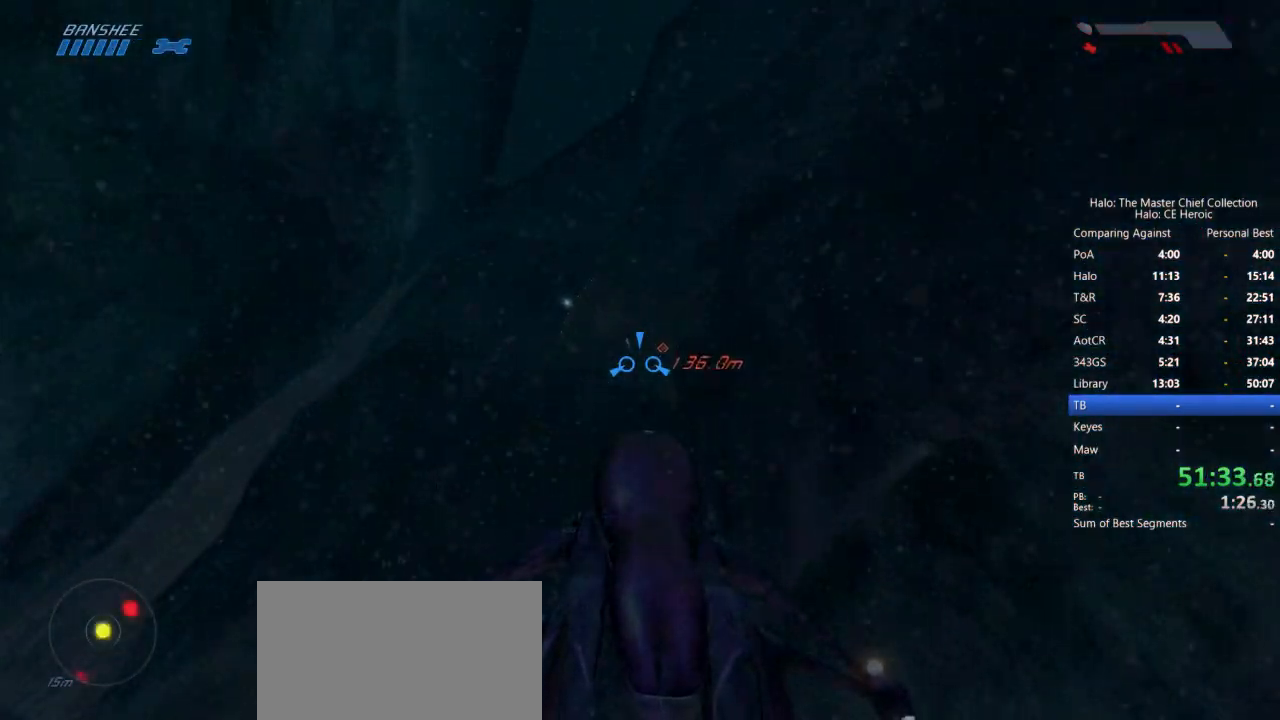
Gameplay with keyboard and mouse; each line is a JSON object with the keys and mouse buttons held at the frame after it. "events" lists presses ("down") and releases ("up") of "a", "alt", "c", "caps_lock", "ctrl", "d", "e", "escape", "f", "g", "q", "r", "s", "shift", "space", "tab", "v", "w", "x", "z", "mouse_left", "mouse_right", "mouse_mb4" and "mouse_mb5" between this image and that frame as [ms after this image, input, new state], when the widget could be followed in between. "mouse_left", "mouse_right", "mouse_mb4", "mouse_mb5" = the "left", "right", "mb4", "mb5" buttons of the "mouse" list. No other keys are recorded. Not read: mouse_move.
{"keys": ["w"], "mouse": [], "events": []}
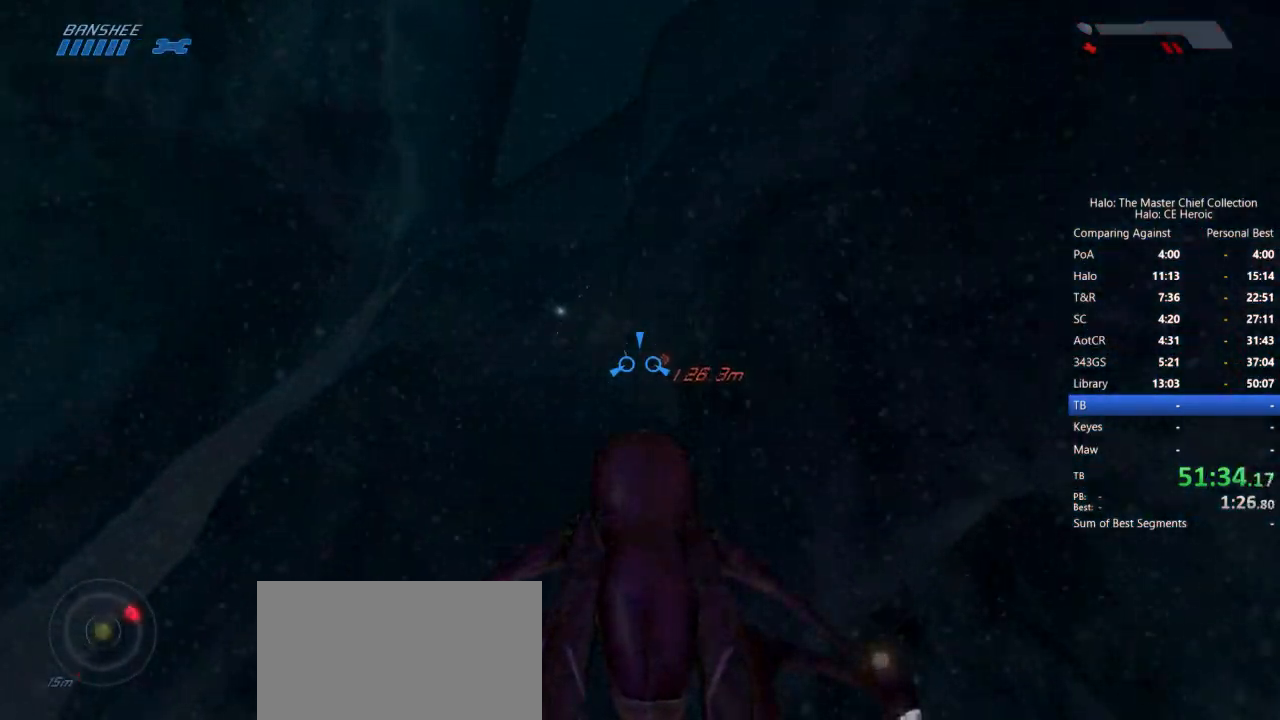
{"keys": ["w"], "mouse": [], "events": []}
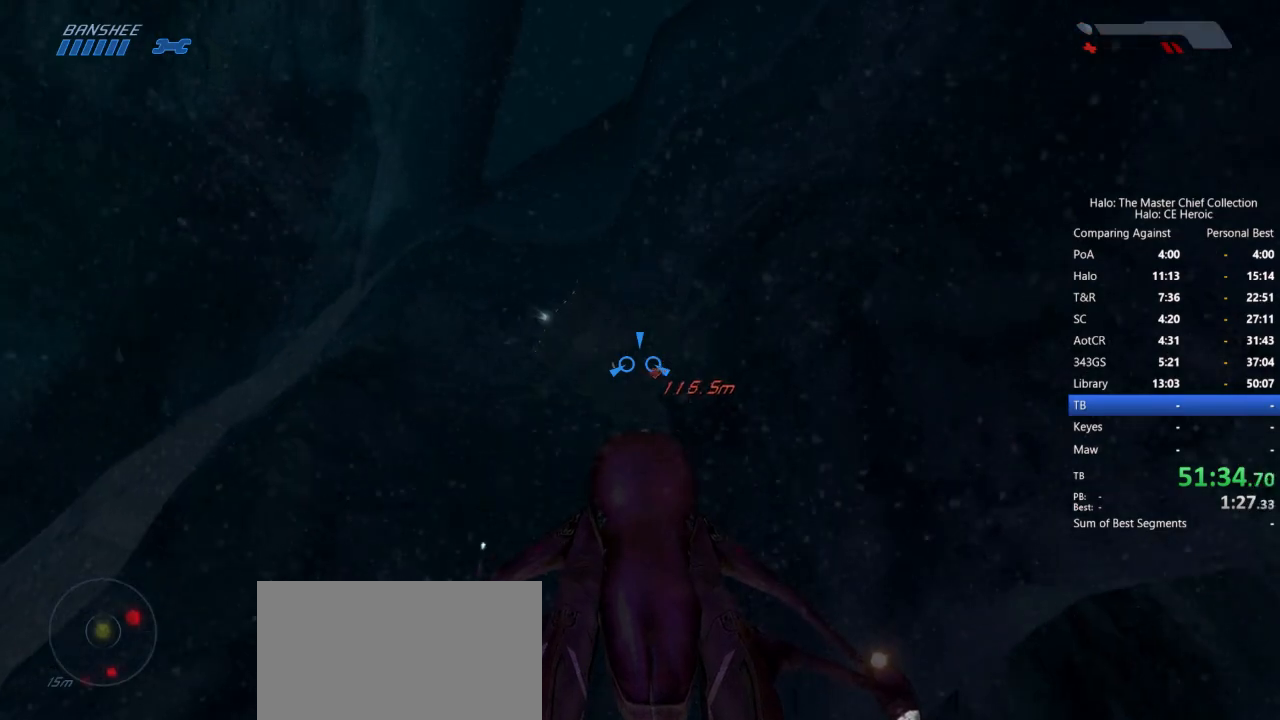
{"keys": ["w"], "mouse": [], "events": []}
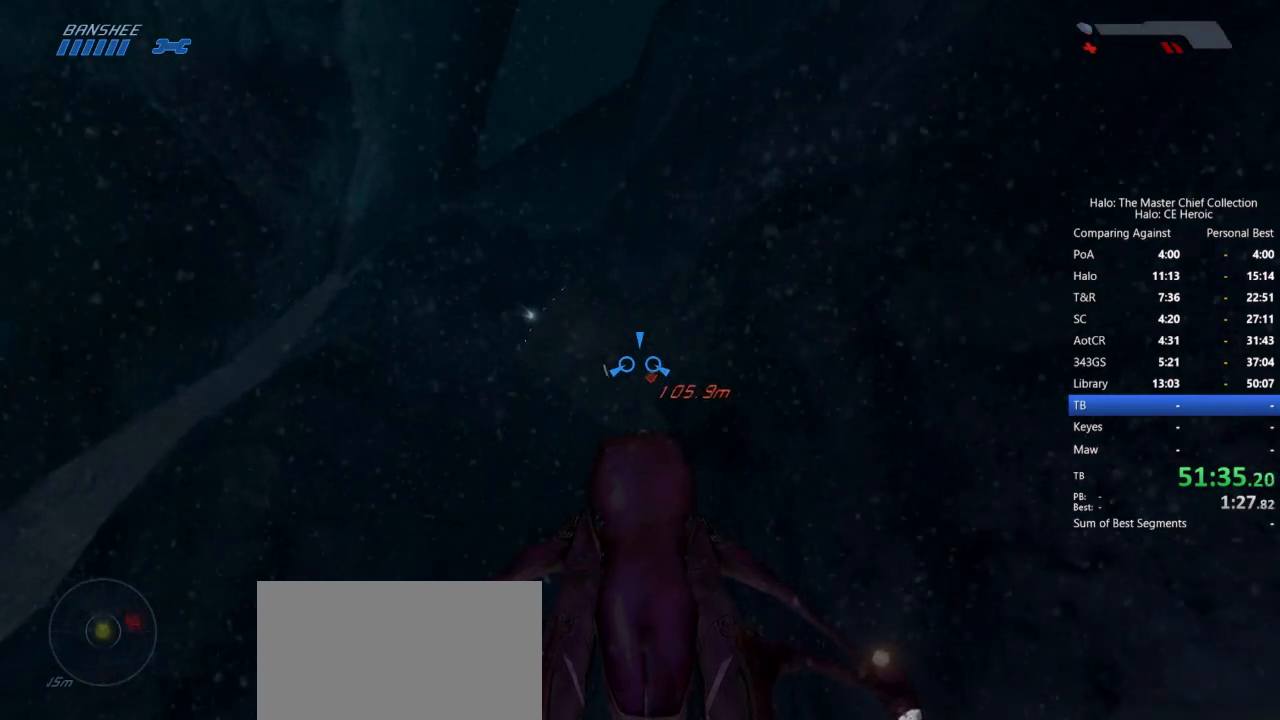
{"keys": ["w"], "mouse": [], "events": []}
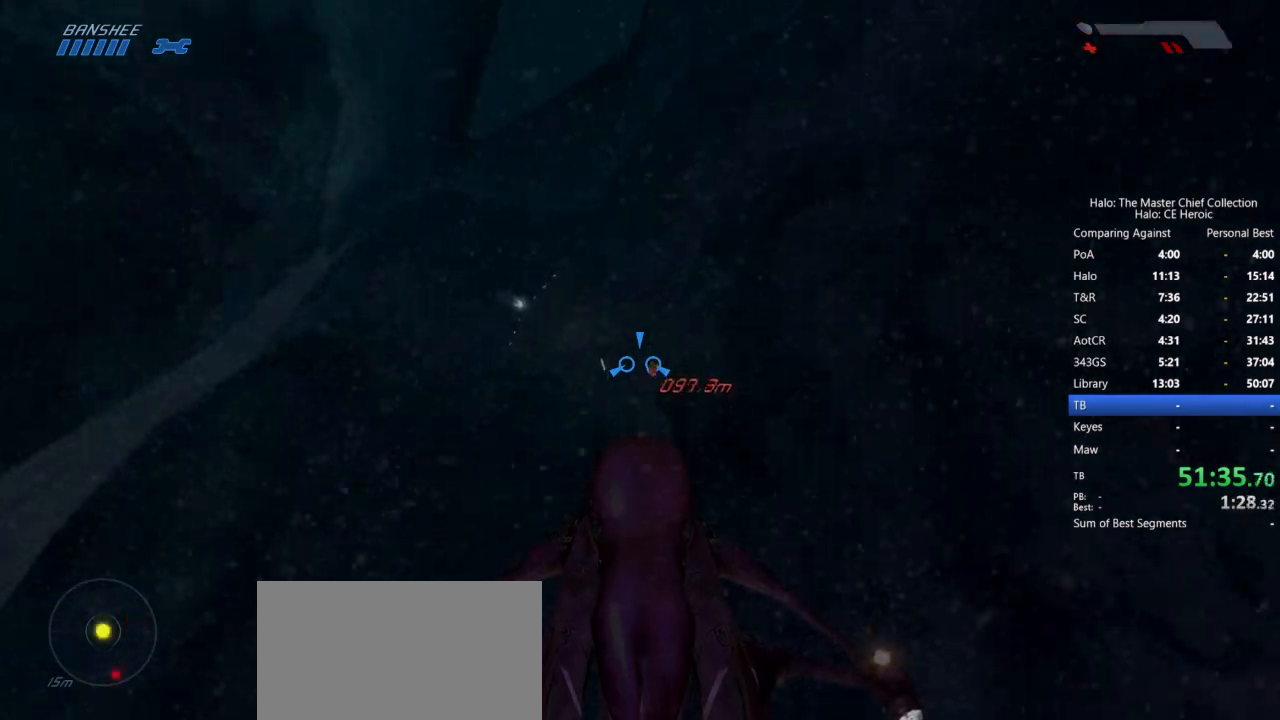
{"keys": ["w"], "mouse": [], "events": []}
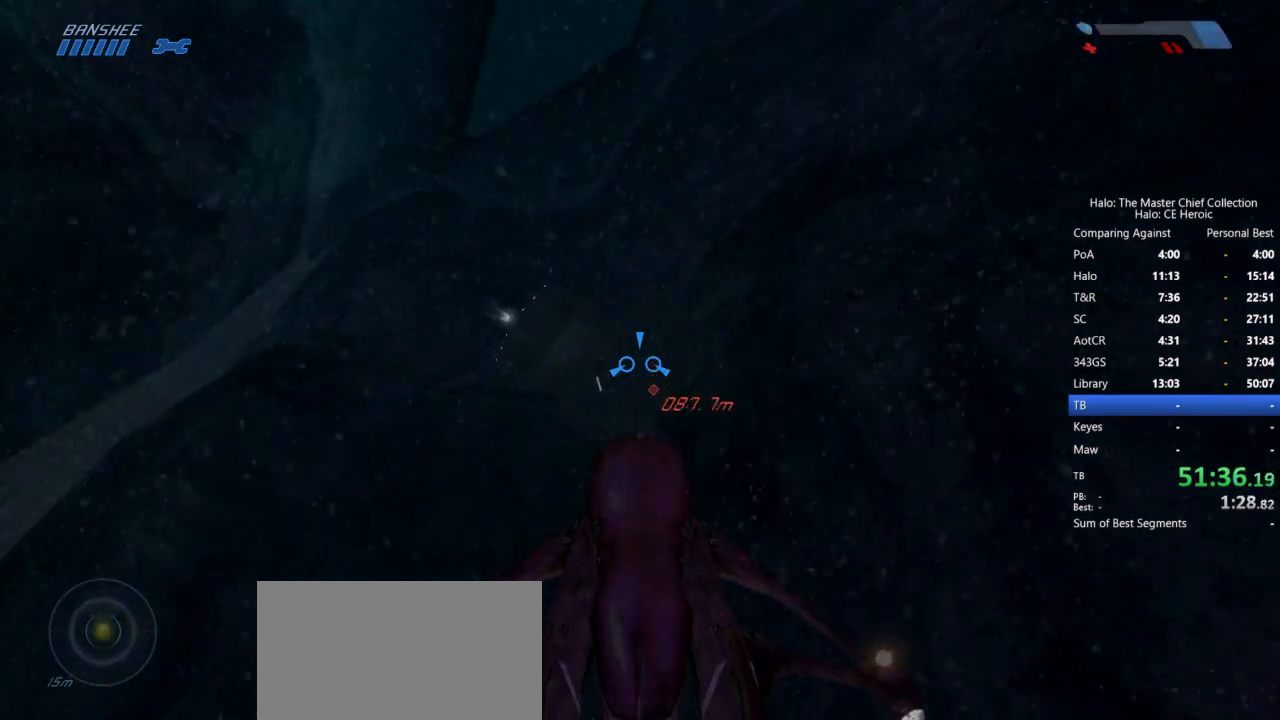
{"keys": ["w"], "mouse": [], "events": []}
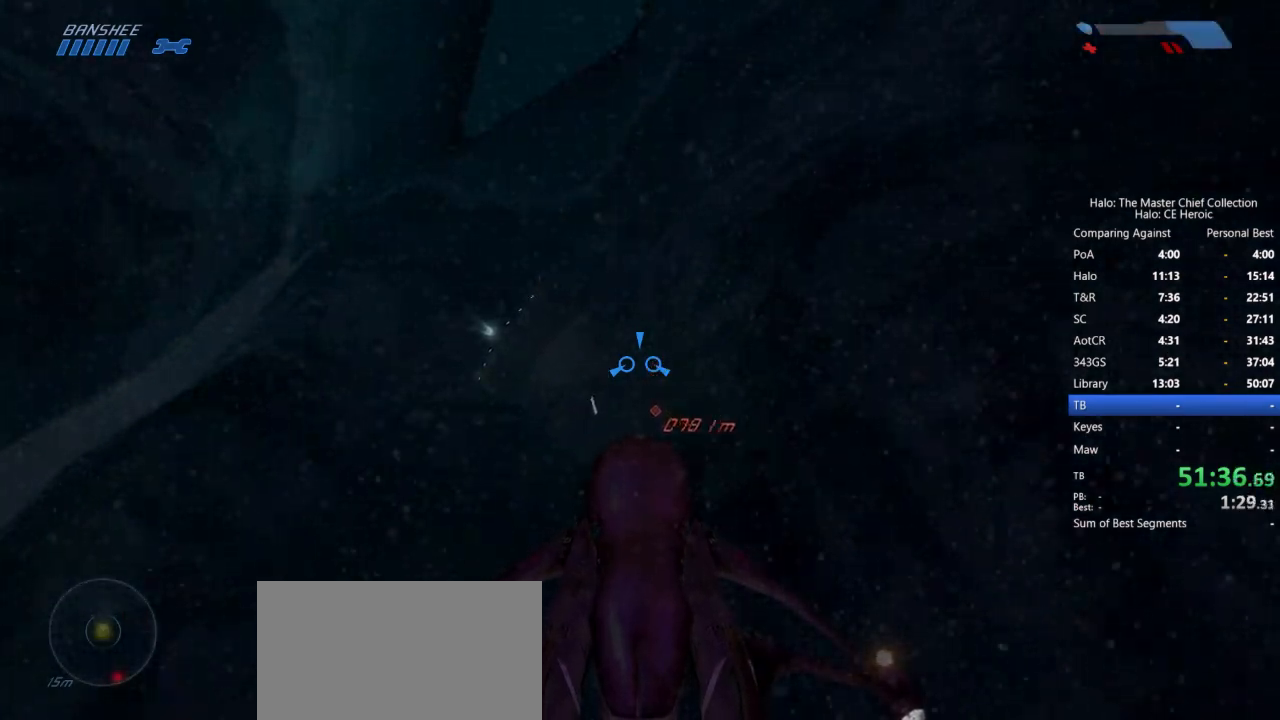
{"keys": ["w"], "mouse": [], "events": []}
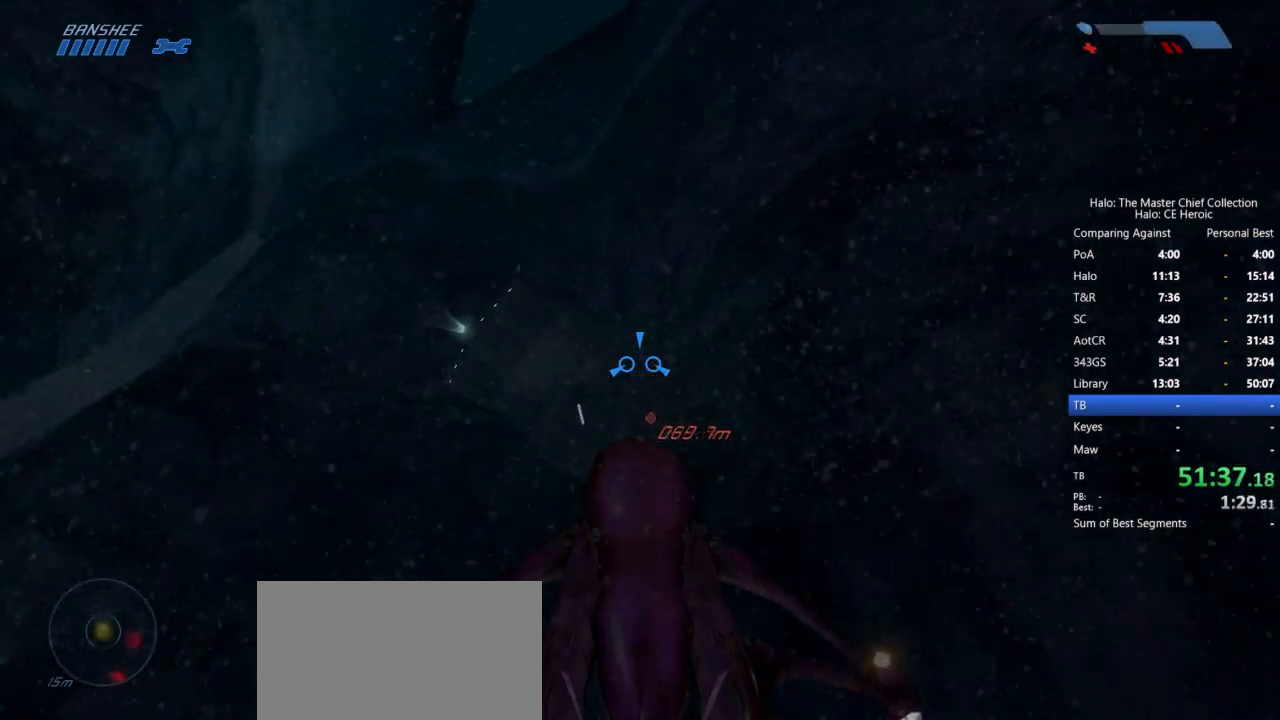
{"keys": ["w"], "mouse": [], "events": []}
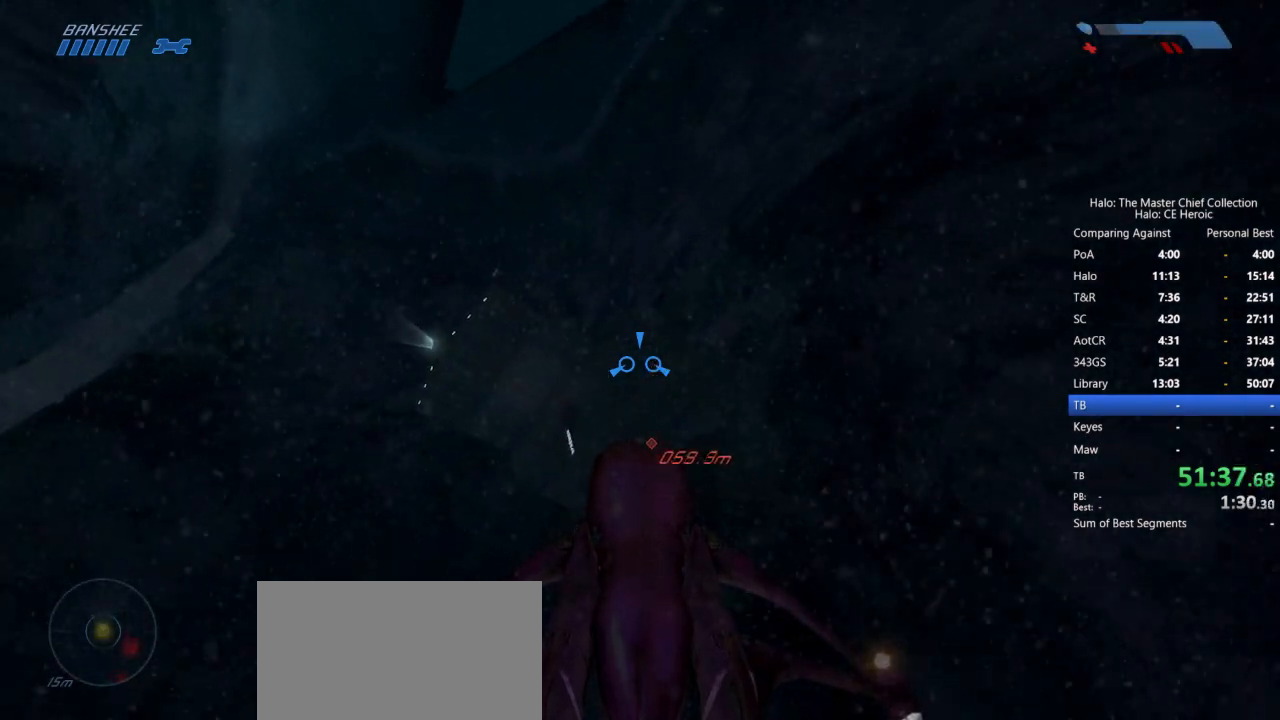
{"keys": ["w"], "mouse": [], "events": []}
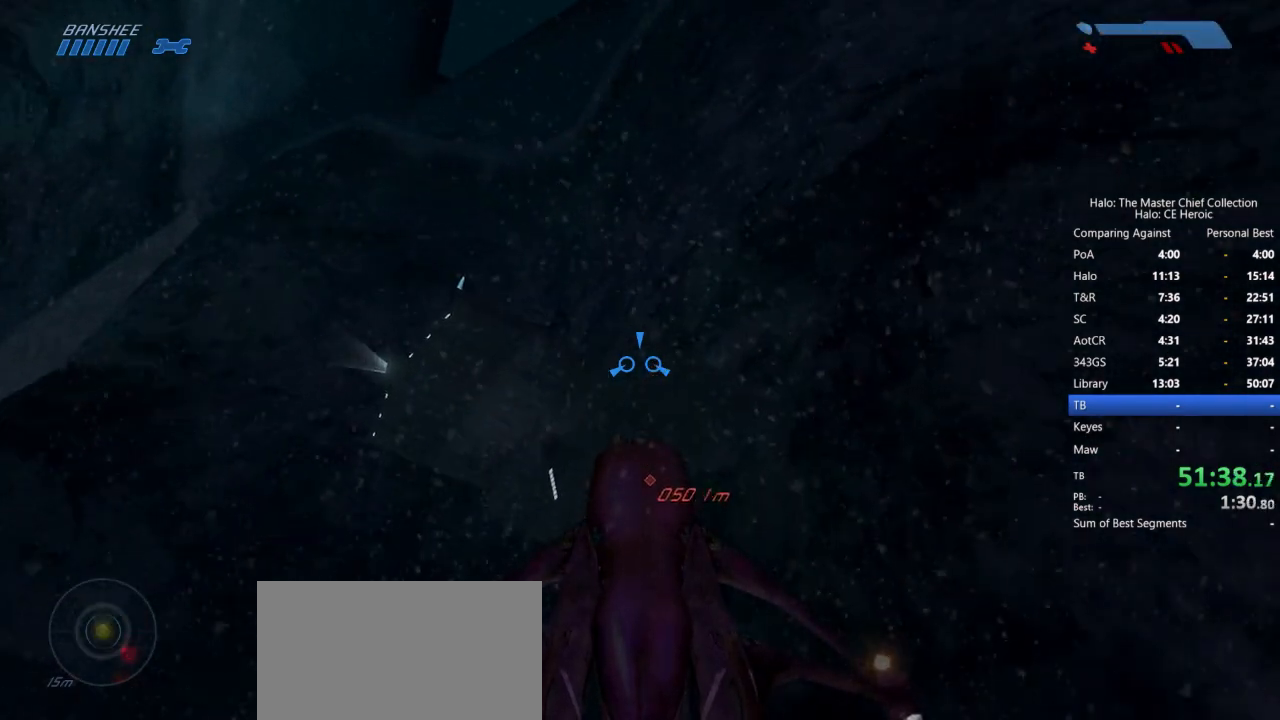
{"keys": ["w"], "mouse": [], "events": []}
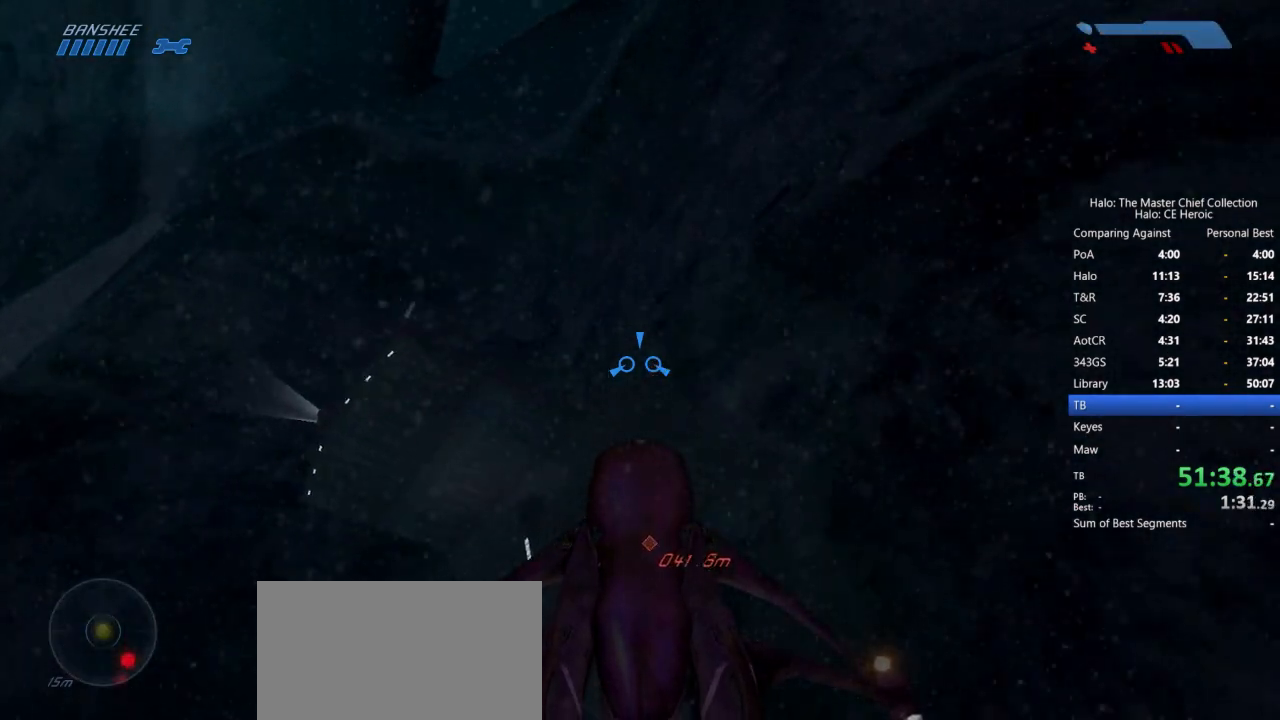
{"keys": ["w"], "mouse": [], "events": []}
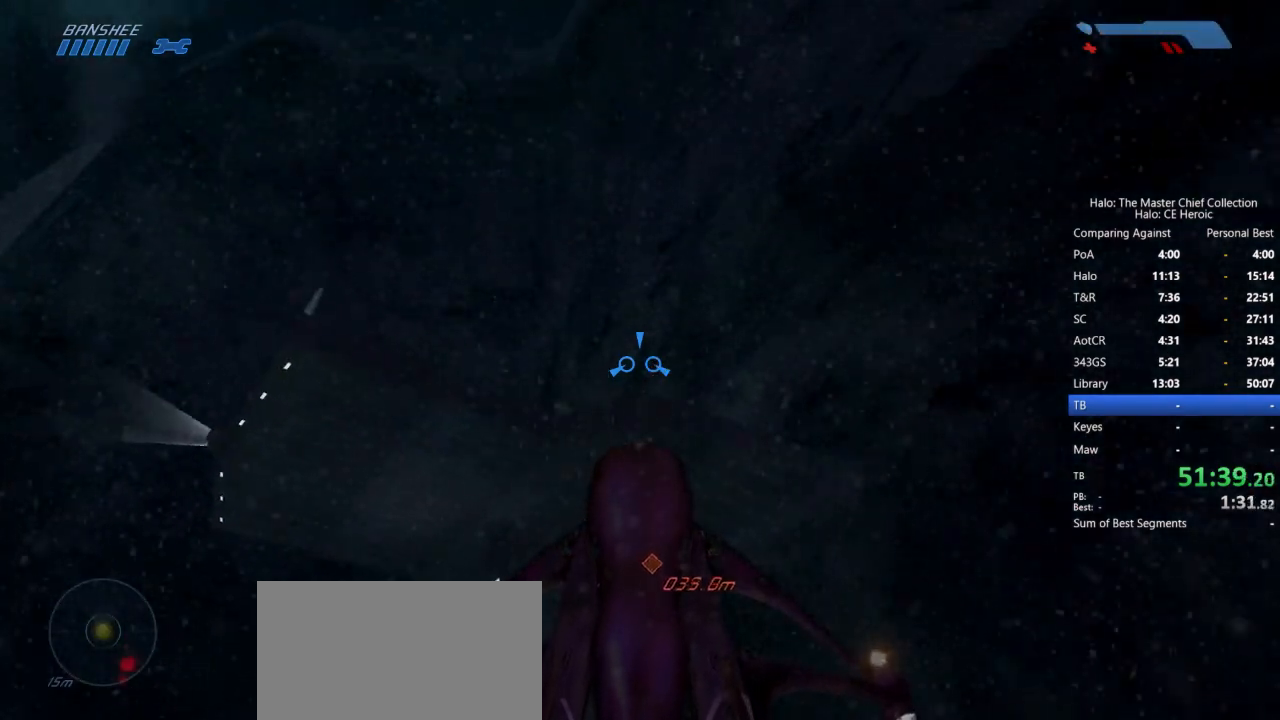
{"keys": ["w"], "mouse": [], "events": []}
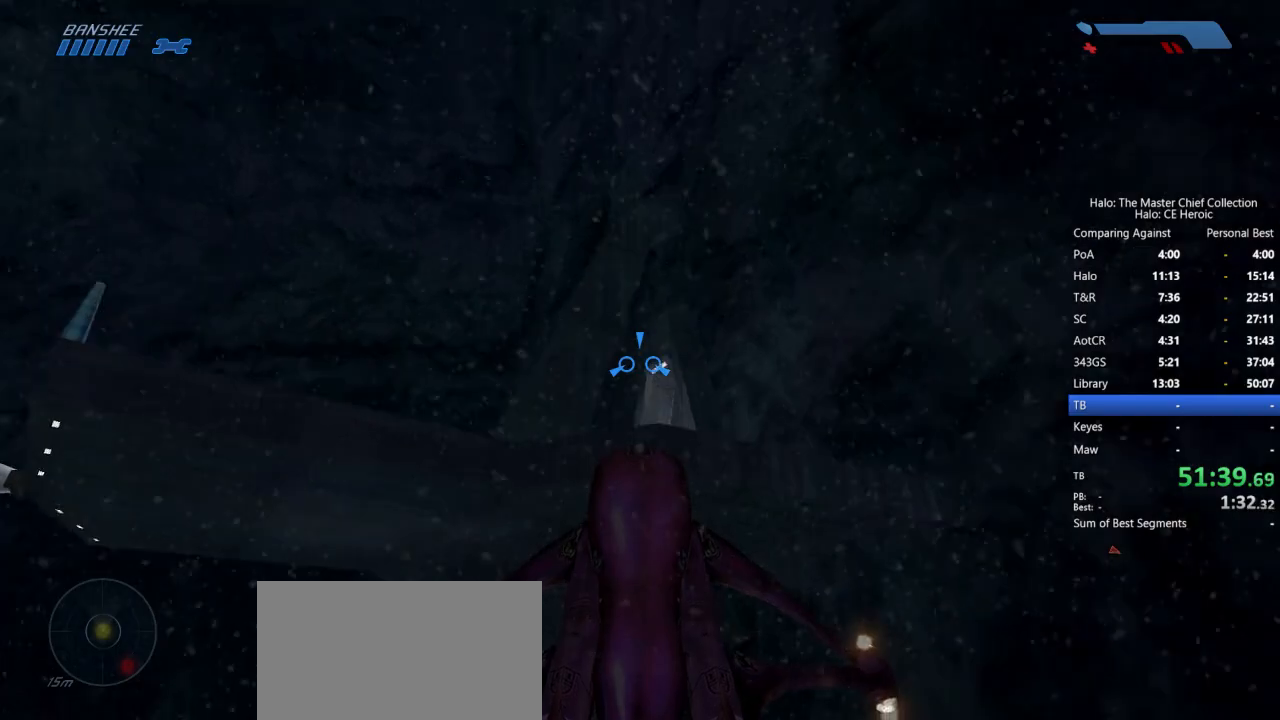
{"keys": ["w"], "mouse": []}
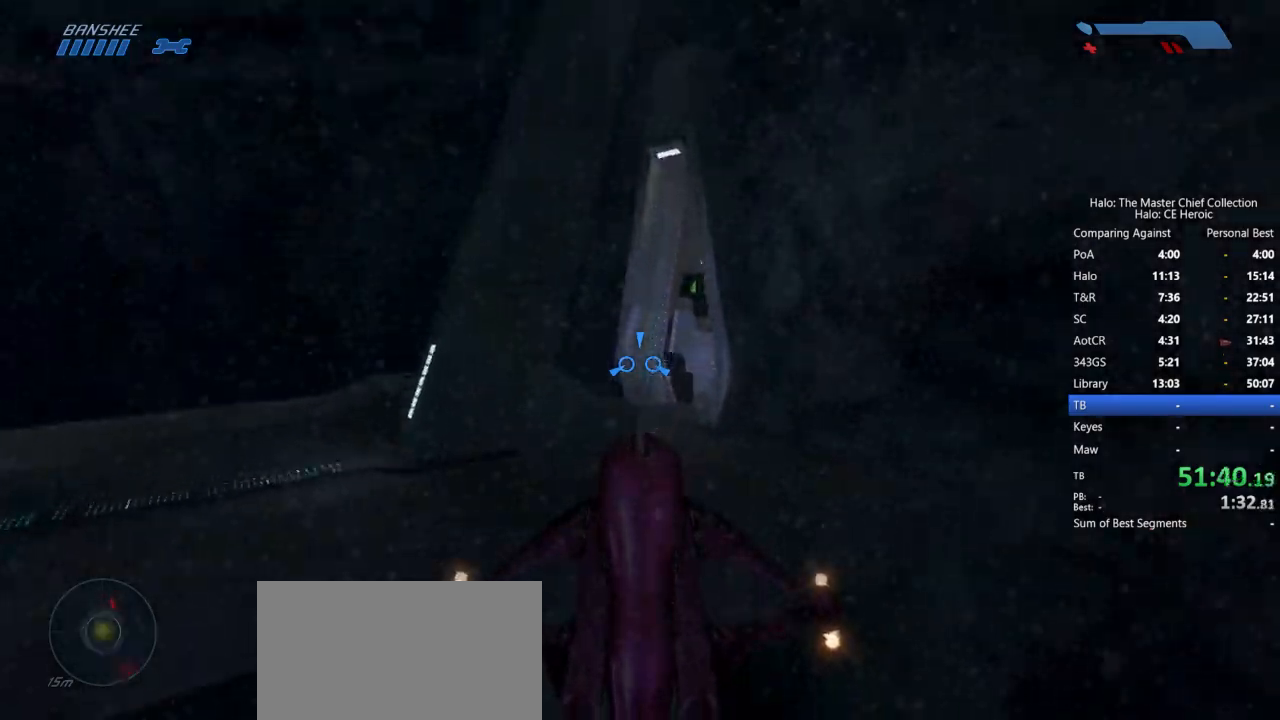
{"keys": ["w"], "mouse": [], "events": []}
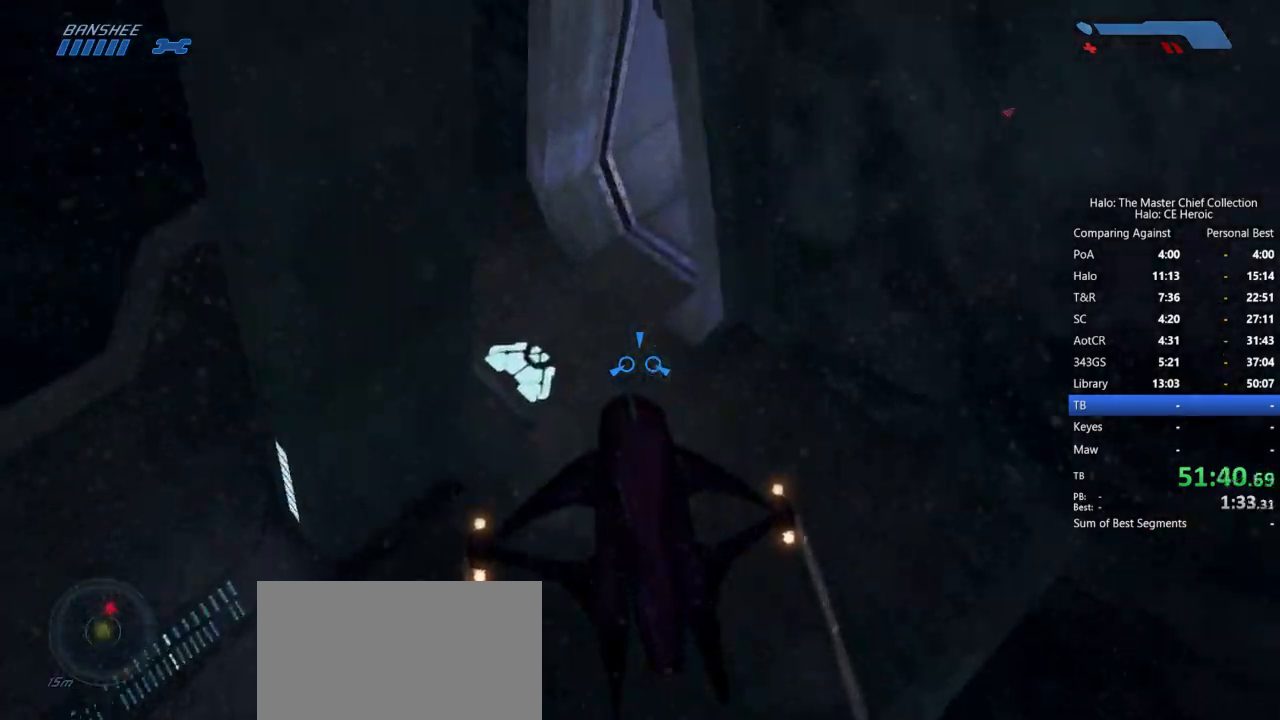
{"keys": ["w"], "mouse": []}
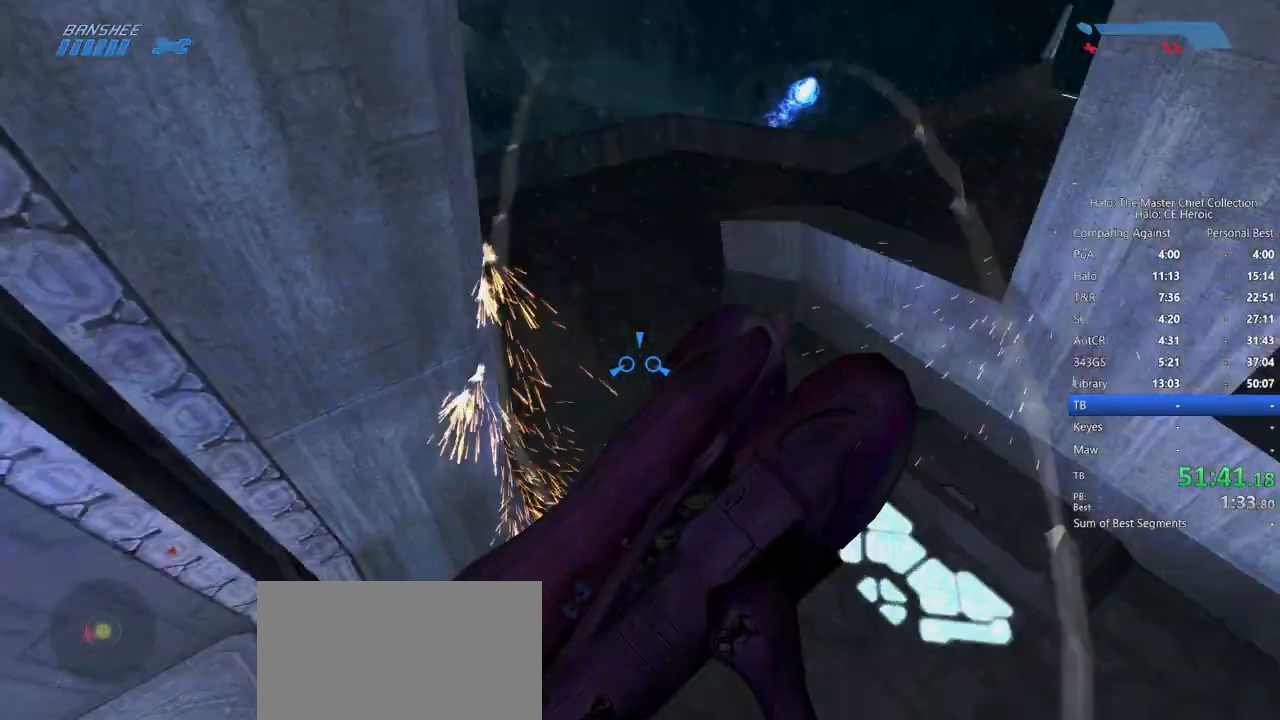
{"keys": ["w"], "mouse": [], "events": []}
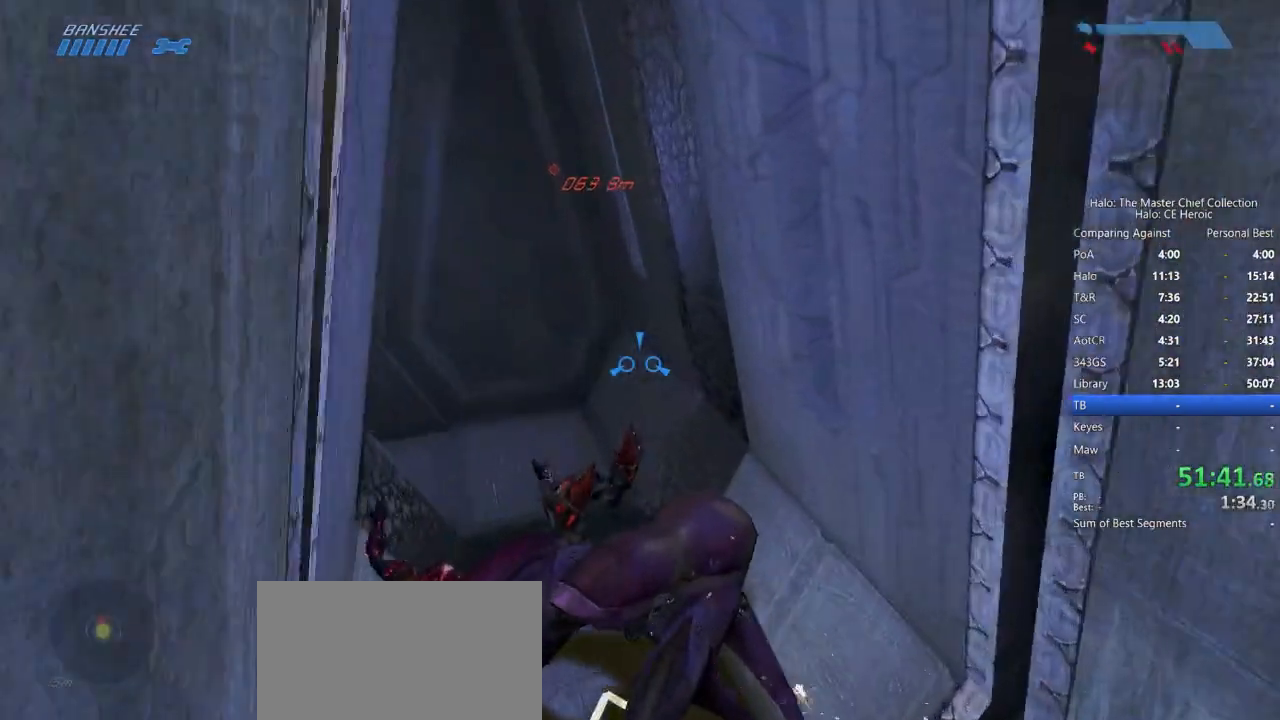
{"keys": ["w"], "mouse": [], "events": []}
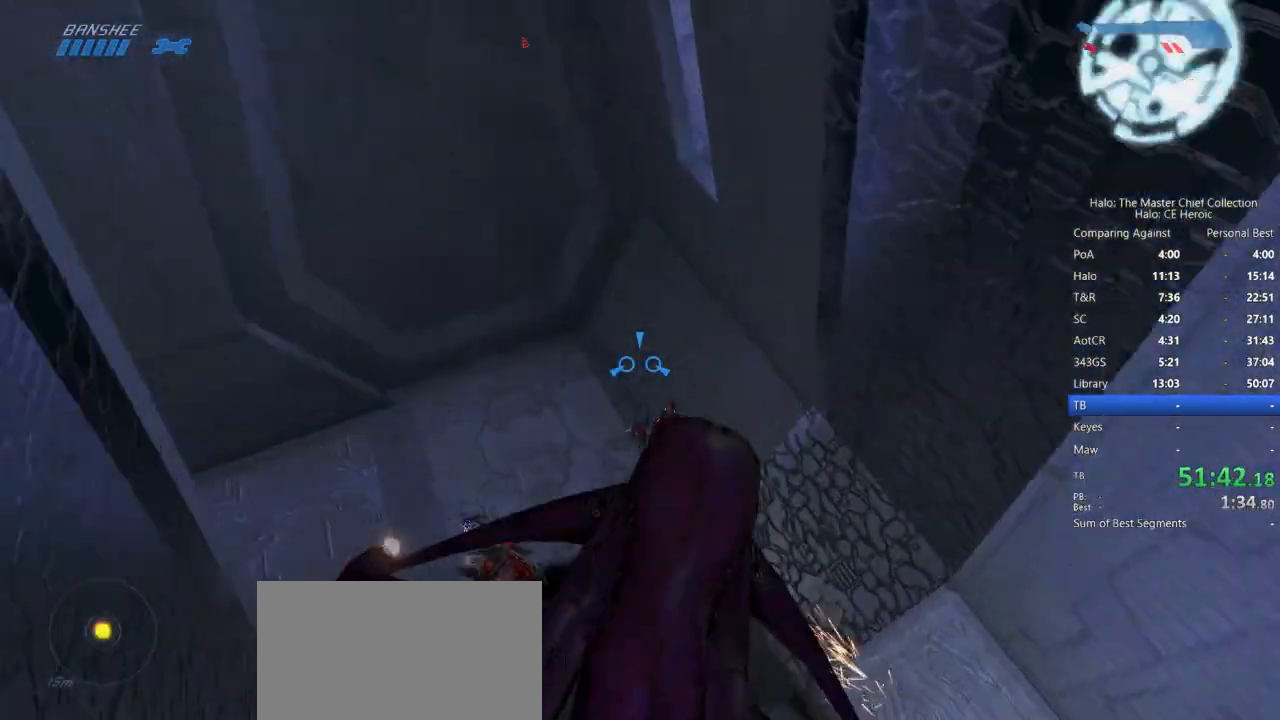
{"keys": ["e", "w"], "mouse": [], "events": [[133, "e", "down"]]}
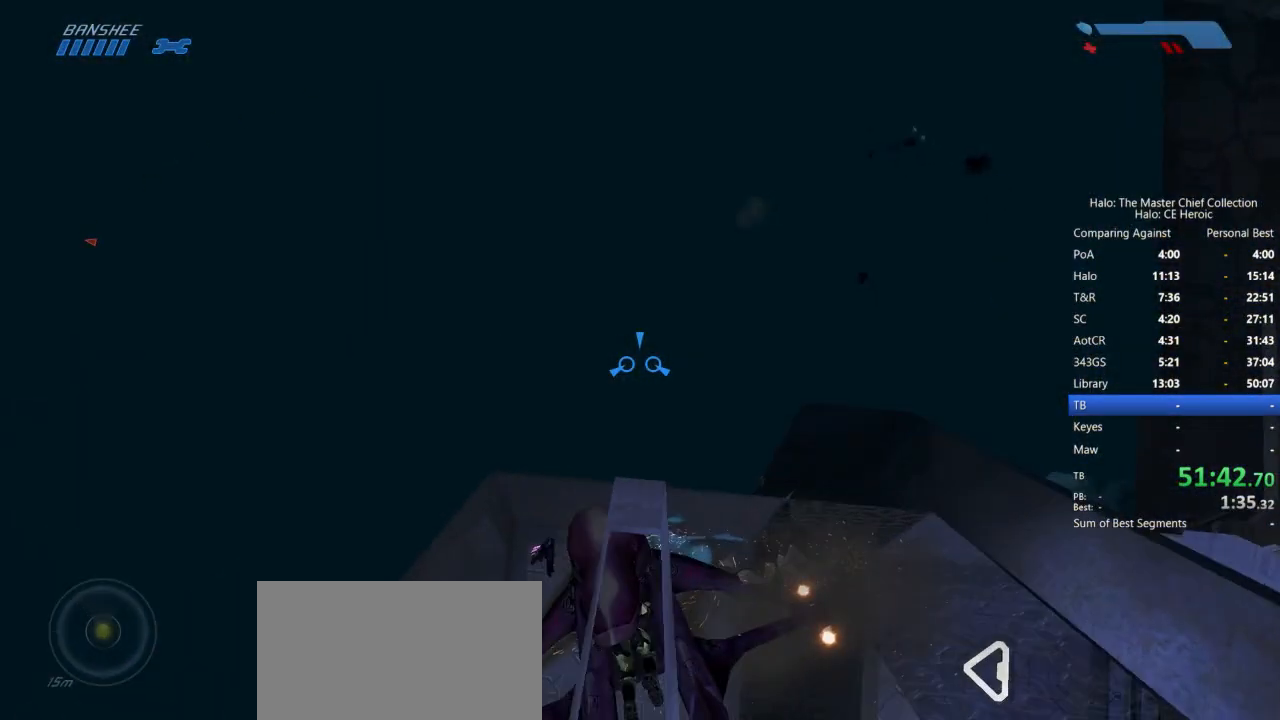
{"keys": ["s"], "mouse": [], "events": [[333, "w", "up"], [383, "e", "up"], [483, "s", "down"]]}
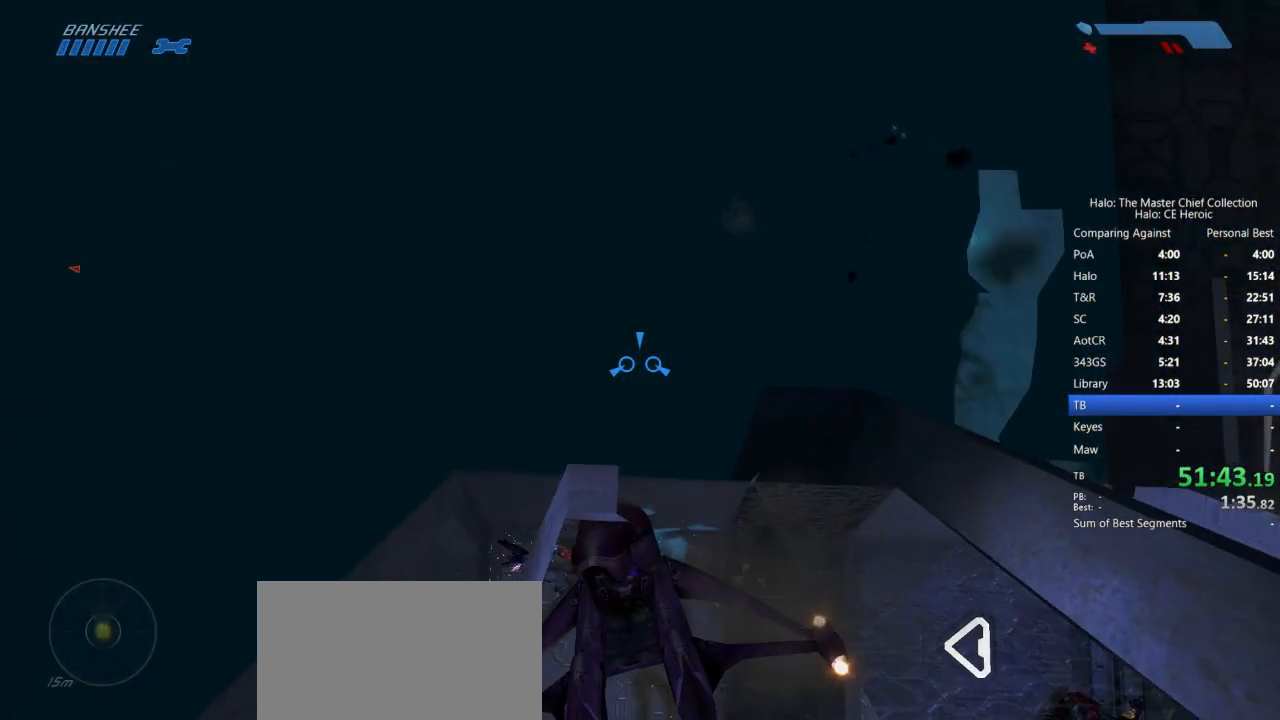
{"keys": ["a", "s"], "mouse": [], "events": [[400, "a", "down"]]}
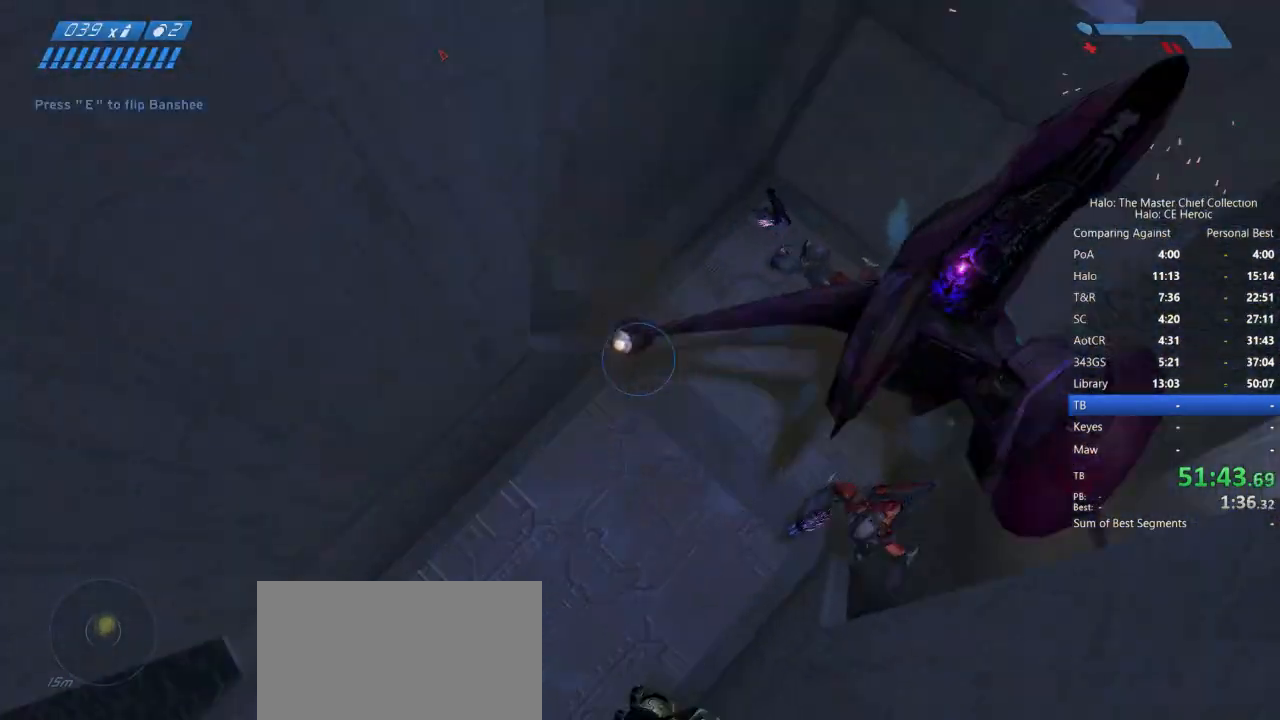
{"keys": ["r", "w"], "mouse": []}